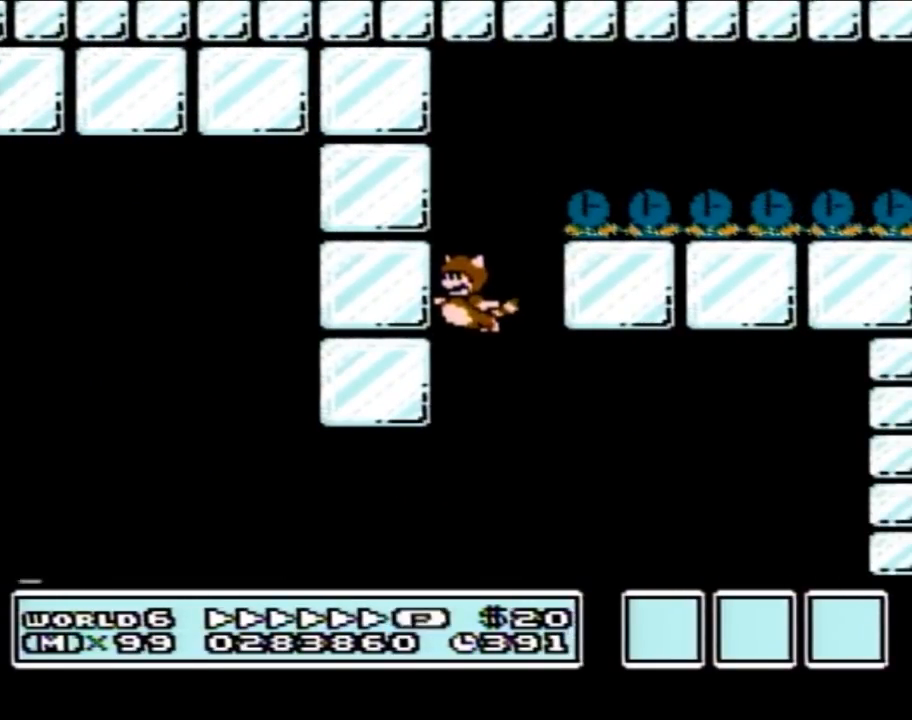
Gameplay with a controller (Nintendo layout); each line is a JSON object with the inputs held at the frame after it. "events" lists button and stick changes between this image and that frame as [ms after this image, input, new state], when the widget could be followed in between. Not read: L3 R3.
{"buttons": ["A", "B", "DPAD_RIGHT"], "events": [[50, "A", "up"], [83, "A", "down"], [83, "DPAD_RIGHT", "down"], [150, "A", "up"], [200, "A", "down"], [233, "DPAD_RIGHT", "up"], [300, "A", "up"], [333, "A", "down"], [333, "DPAD_RIGHT", "down"], [433, "A", "up"], [483, "A", "down"]]}
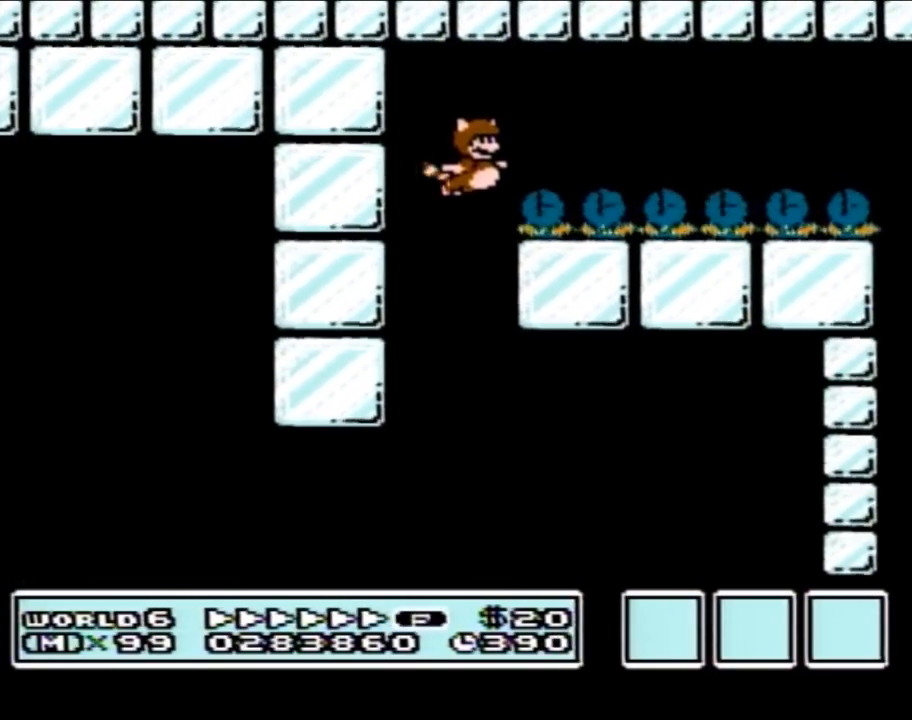
{"buttons": ["B", "DPAD_RIGHT"], "events": [[83, "A", "up"], [117, "A", "down"], [200, "A", "up"], [267, "A", "down"], [333, "A", "up"], [400, "A", "down"], [483, "A", "up"]]}
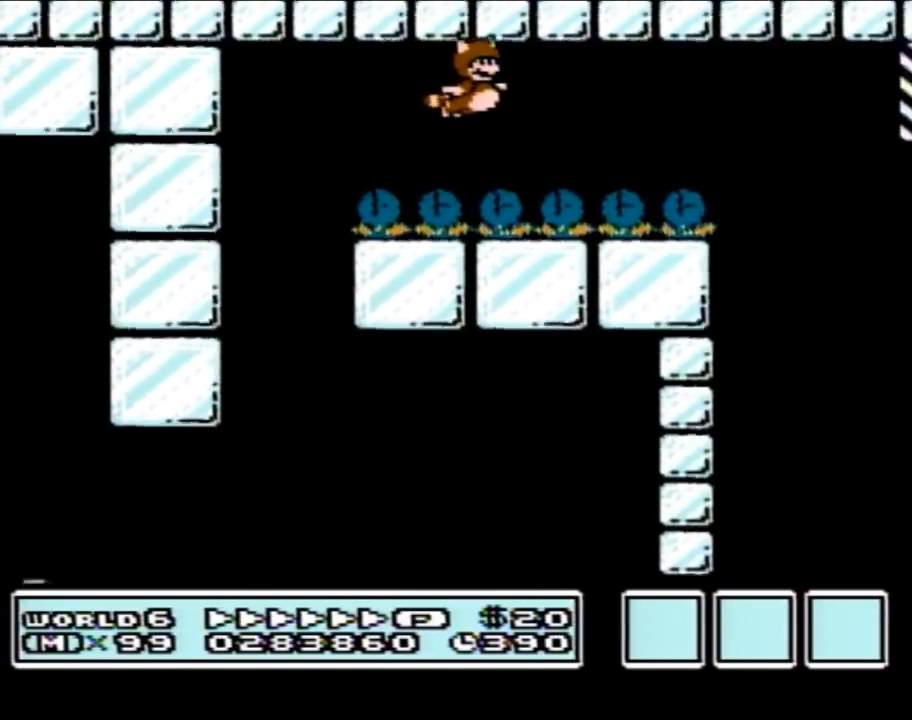
{"buttons": ["A", "B", "DPAD_RIGHT"], "events": [[17, "A", "down"], [117, "A", "up"], [150, "A", "down"], [267, "A", "up"], [300, "A", "down"], [400, "A", "up"], [450, "A", "down"]]}
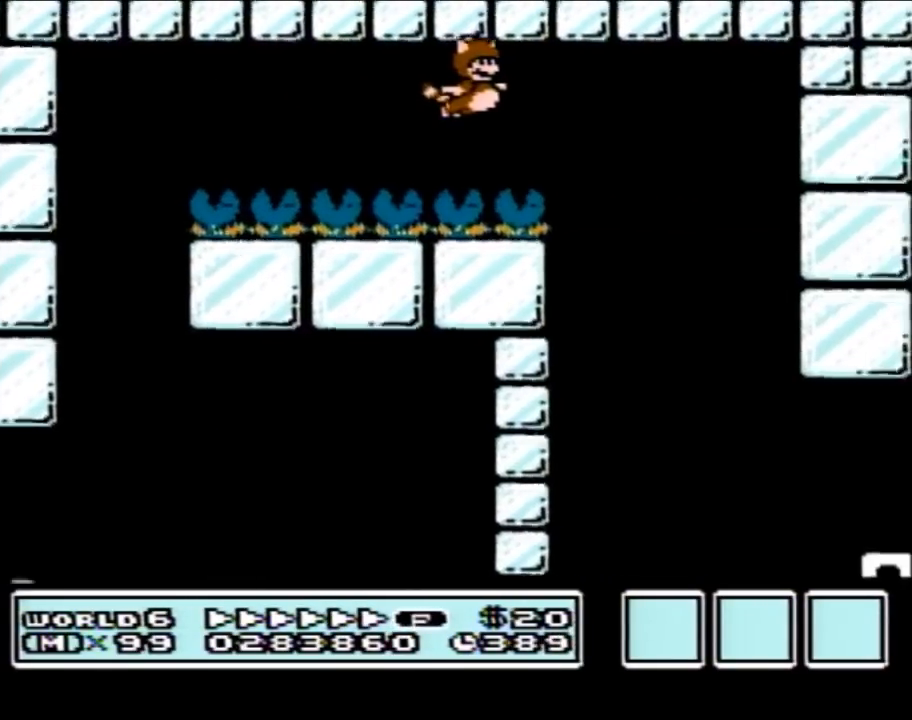
{"buttons": ["B"], "events": [[50, "A", "up"], [117, "A", "down"], [217, "A", "up"], [367, "DPAD_RIGHT", "up"]]}
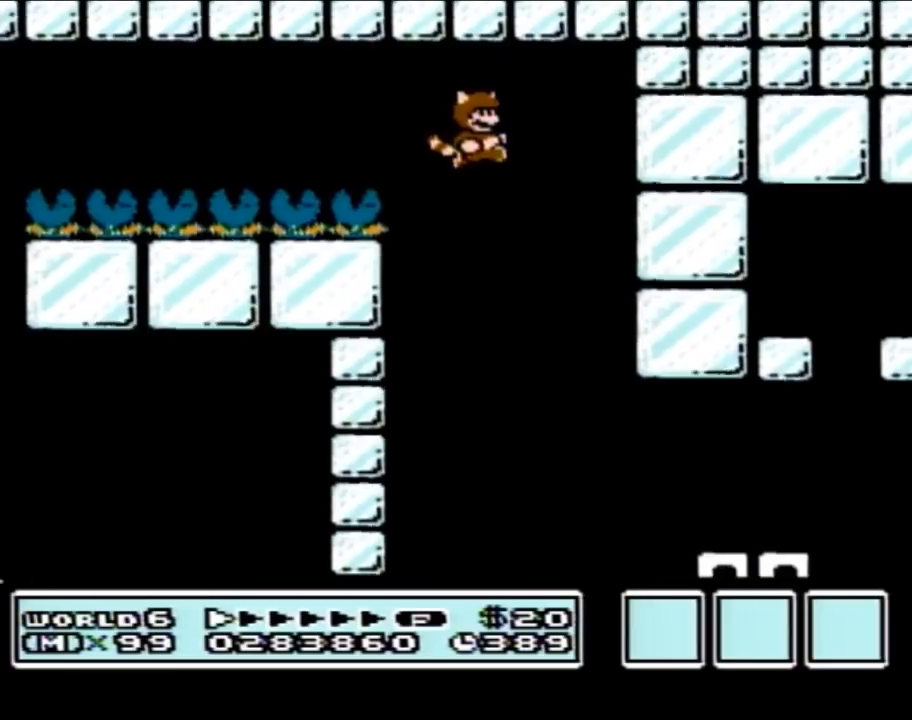
{"buttons": ["B", "DPAD_RIGHT"], "events": [[217, "DPAD_LEFT", "down"], [233, "DPAD_LEFT", "up"], [267, "DPAD_RIGHT", "down"], [400, "A", "down"], [483, "A", "up"]]}
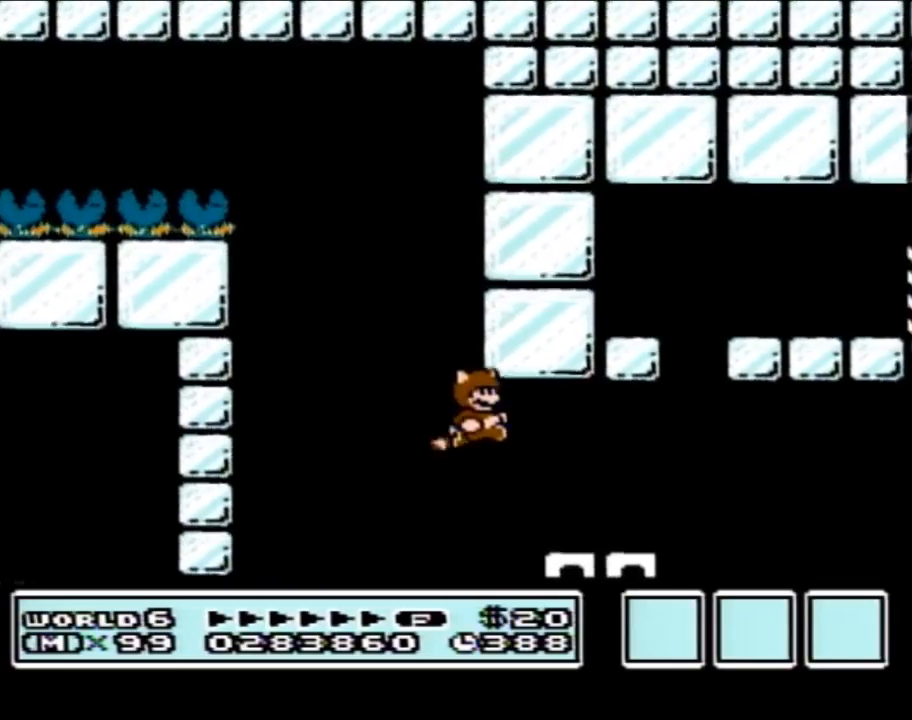
{"buttons": ["B", "DPAD_RIGHT"], "events": [[50, "A", "down"], [83, "A", "up"], [217, "DPAD_RIGHT", "up"], [433, "DPAD_RIGHT", "down"]]}
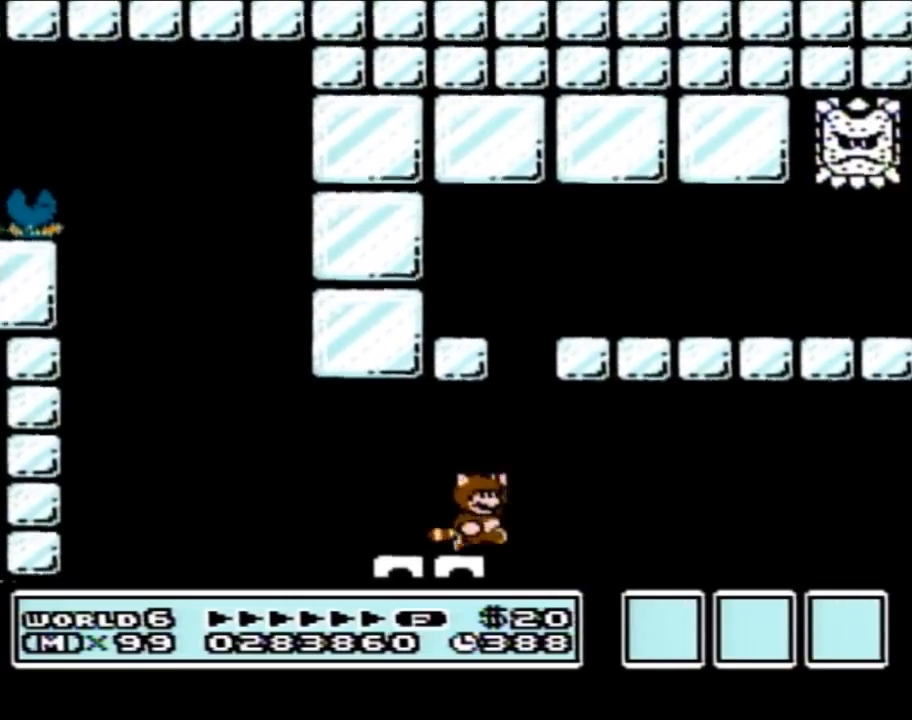
{"buttons": ["A", "B", "DPAD_RIGHT"], "events": [[50, "A", "down"], [50, "DPAD_RIGHT", "up"], [83, "DPAD_LEFT", "down"], [267, "DPAD_LEFT", "up"], [267, "DPAD_UP", "down"], [300, "DPAD_RIGHT", "down"], [300, "DPAD_UP", "up"]]}
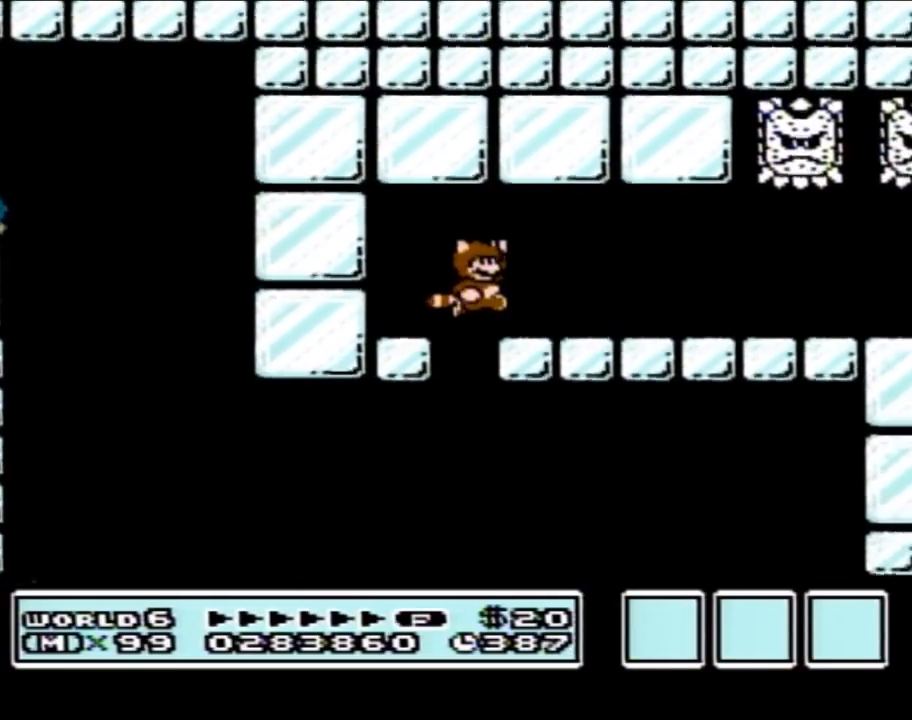
{"buttons": ["B", "DPAD_RIGHT"], "events": [[117, "A", "up"], [150, "B", "up"], [183, "B", "down"]]}
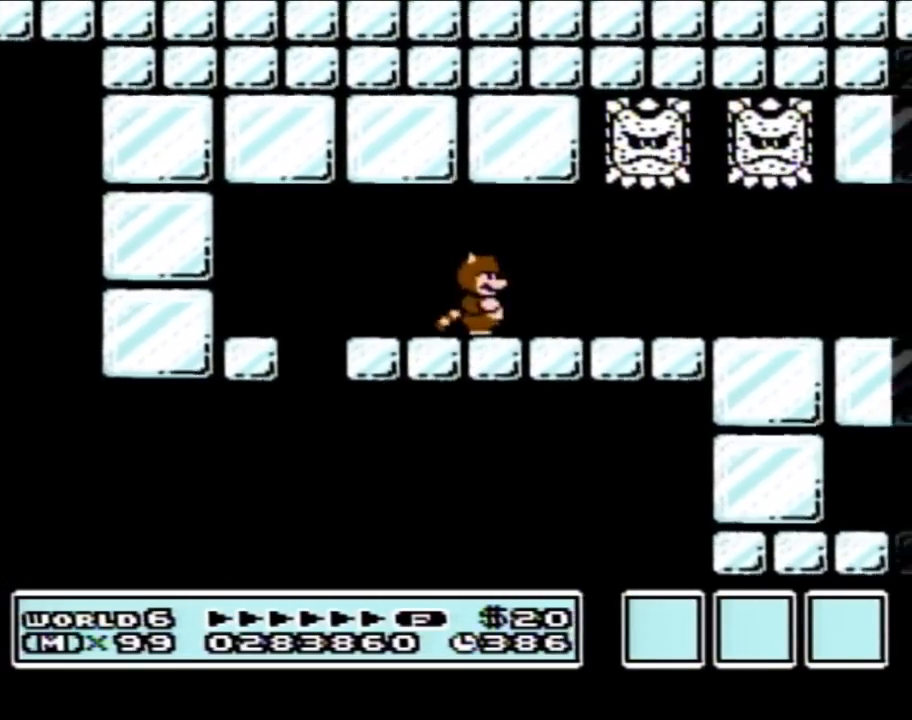
{"buttons": ["B", "DPAD_DOWN"], "events": [[267, "DPAD_RIGHT", "up"], [300, "B", "up"], [333, "B", "down"], [333, "DPAD_DOWN", "down"]]}
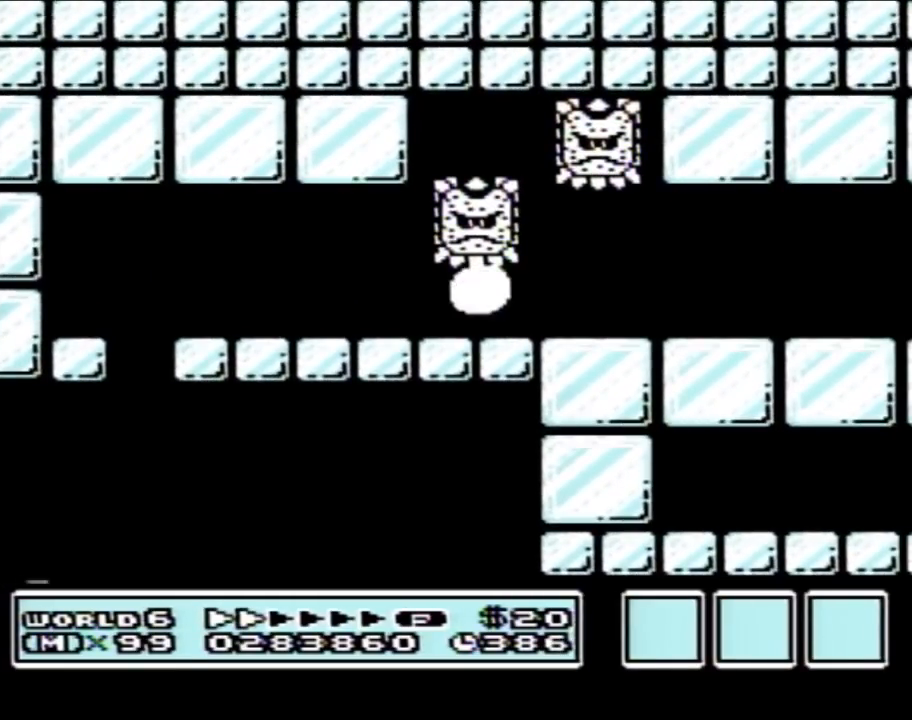
{"buttons": ["B", "DPAD_DOWN"], "events": []}
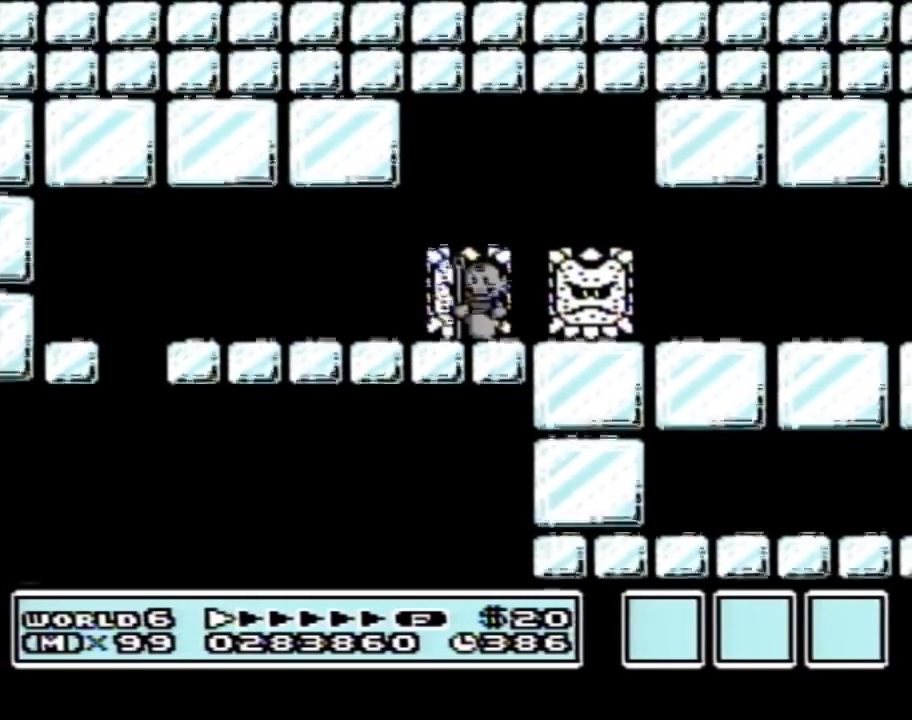
{"buttons": ["B", "DPAD_DOWN"], "events": []}
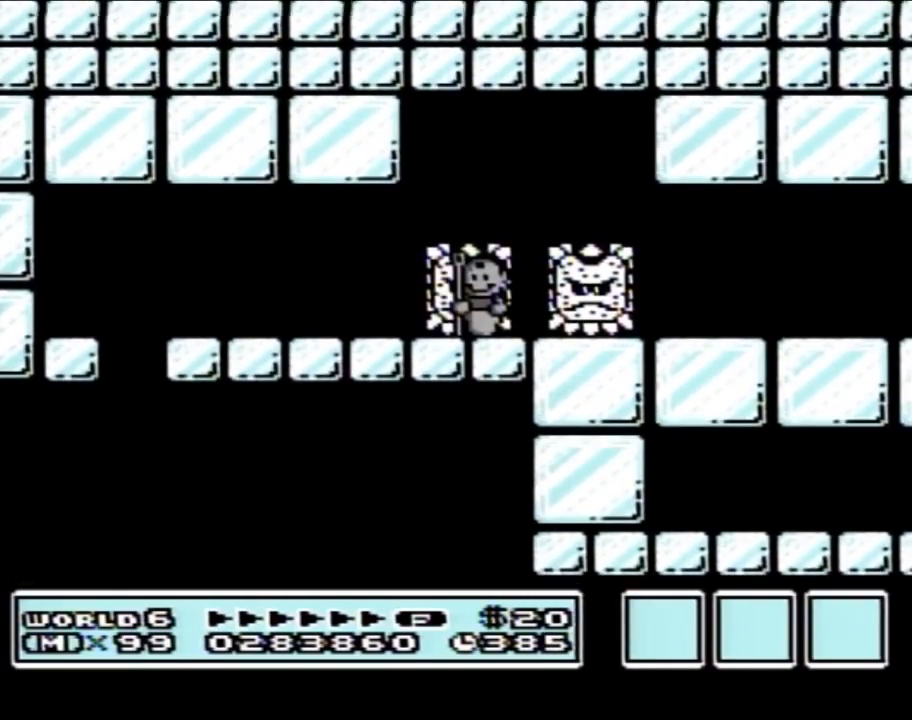
{"buttons": ["B", "DPAD_DOWN"], "events": []}
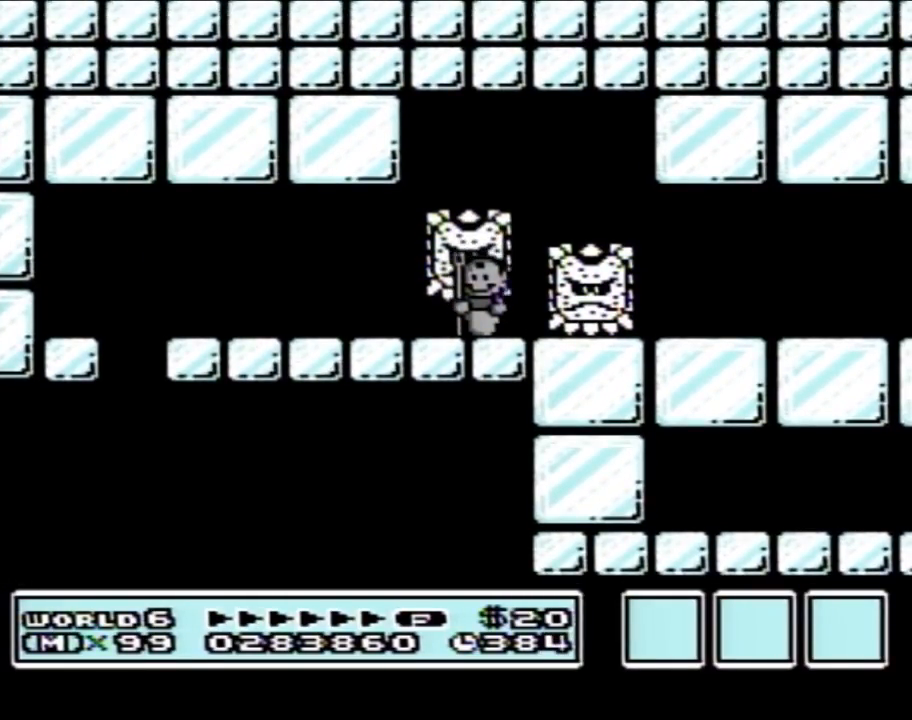
{"buttons": ["B", "DPAD_RIGHT"], "events": [[400, "B", "up"], [400, "DPAD_DOWN", "up"], [467, "B", "down"], [467, "DPAD_RIGHT", "down"]]}
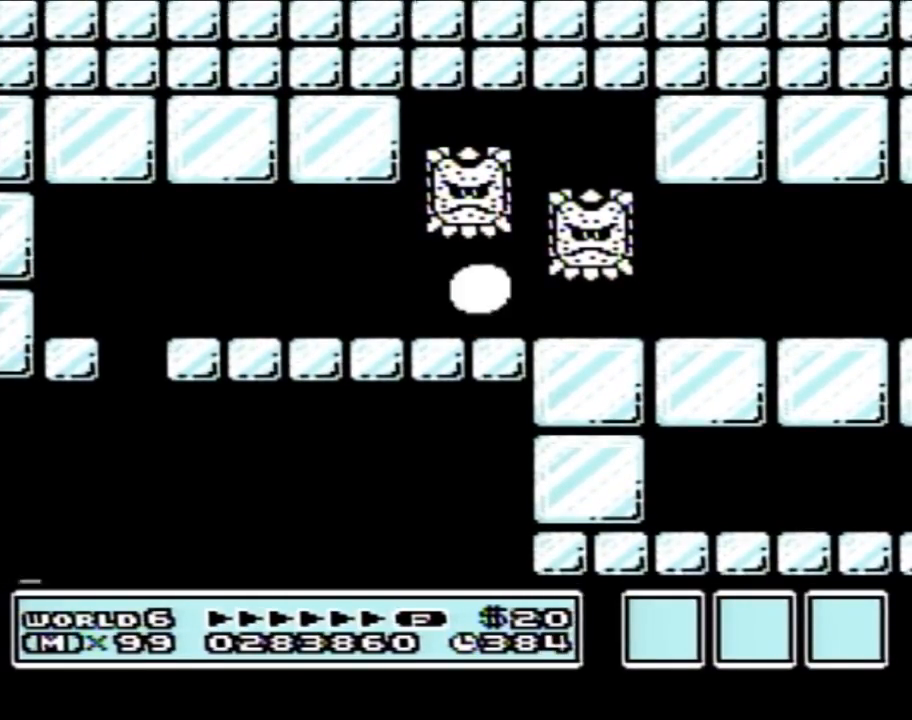
{"buttons": ["B", "DPAD_RIGHT"], "events": []}
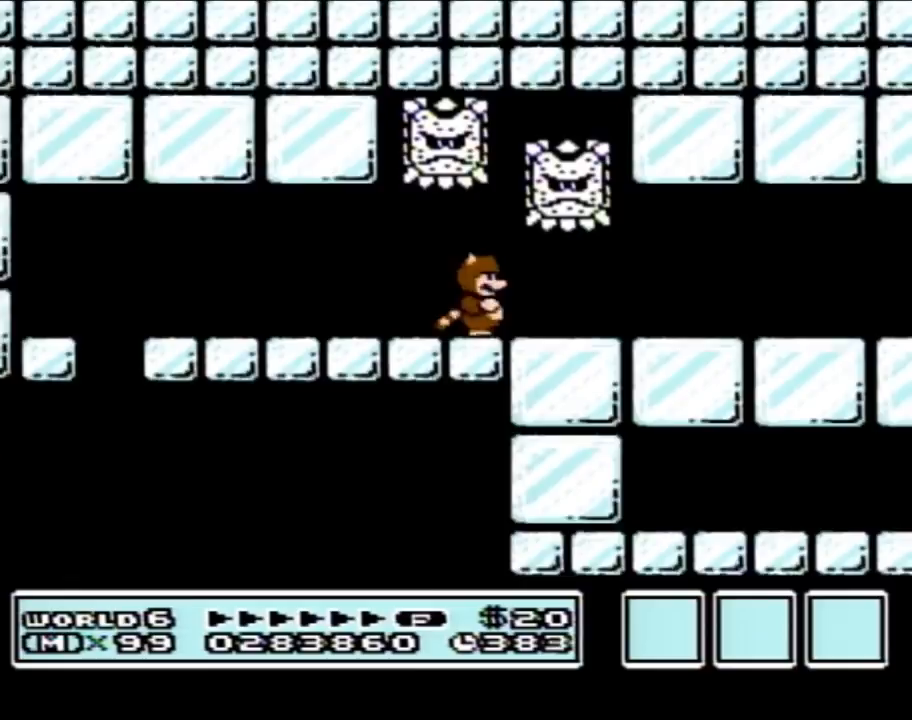
{"buttons": ["B", "DPAD_DOWN"], "events": [[267, "B", "up"], [267, "DPAD_RIGHT", "up"], [333, "B", "down"], [333, "DPAD_DOWN", "down"]]}
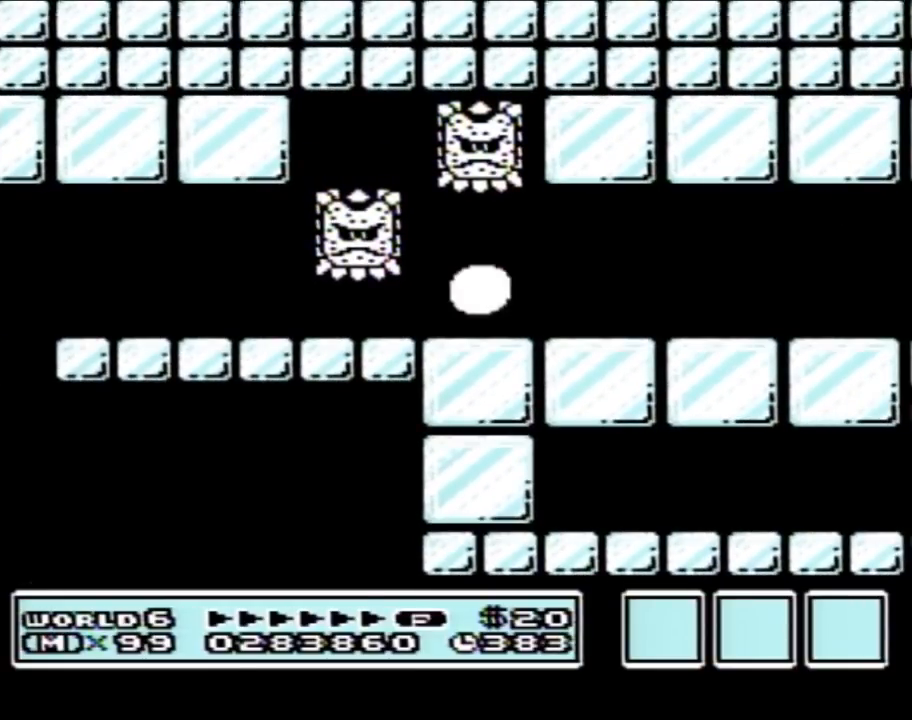
{"buttons": ["B", "DPAD_DOWN"], "events": []}
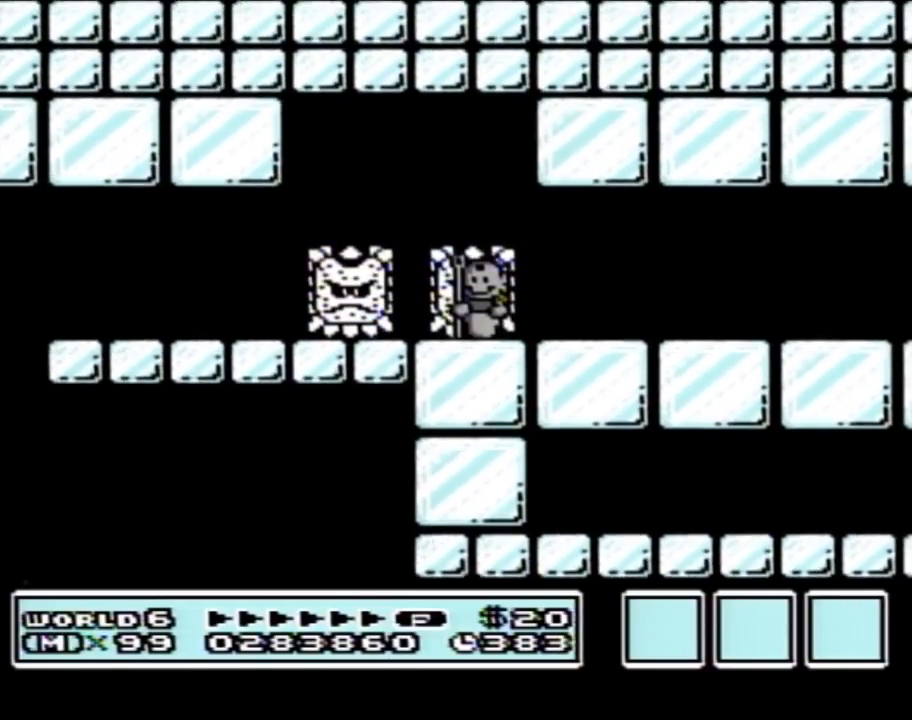
{"buttons": ["B", "DPAD_DOWN"], "events": []}
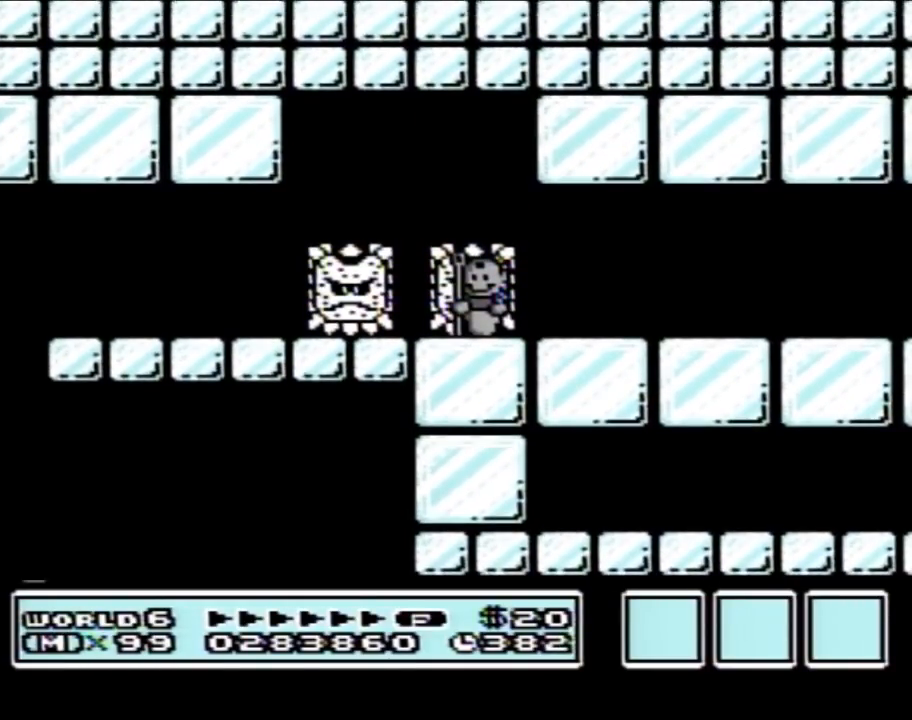
{"buttons": ["B", "DPAD_DOWN"], "events": []}
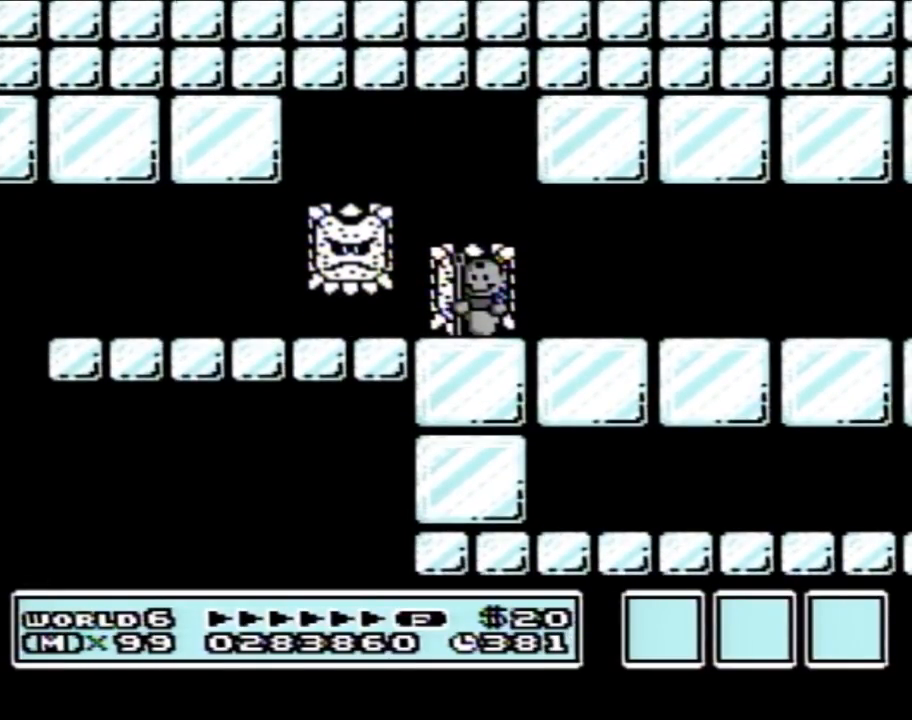
{"buttons": ["B", "DPAD_DOWN"], "events": []}
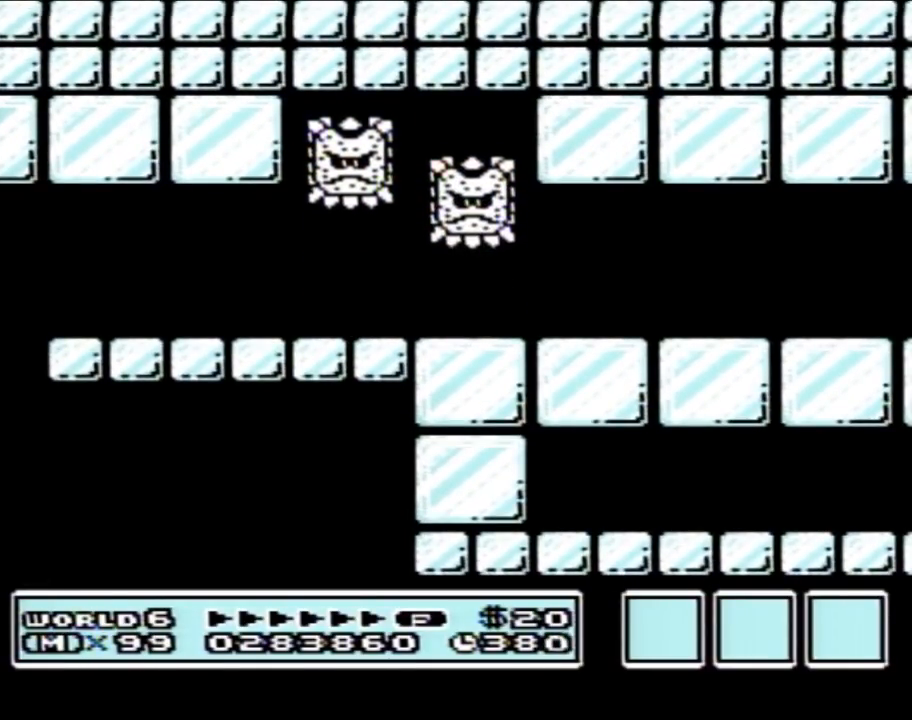
{"buttons": ["B", "DPAD_RIGHT"], "events": [[150, "DPAD_DOWN", "up"], [183, "B", "up"], [200, "B", "down"], [200, "DPAD_RIGHT", "down"]]}
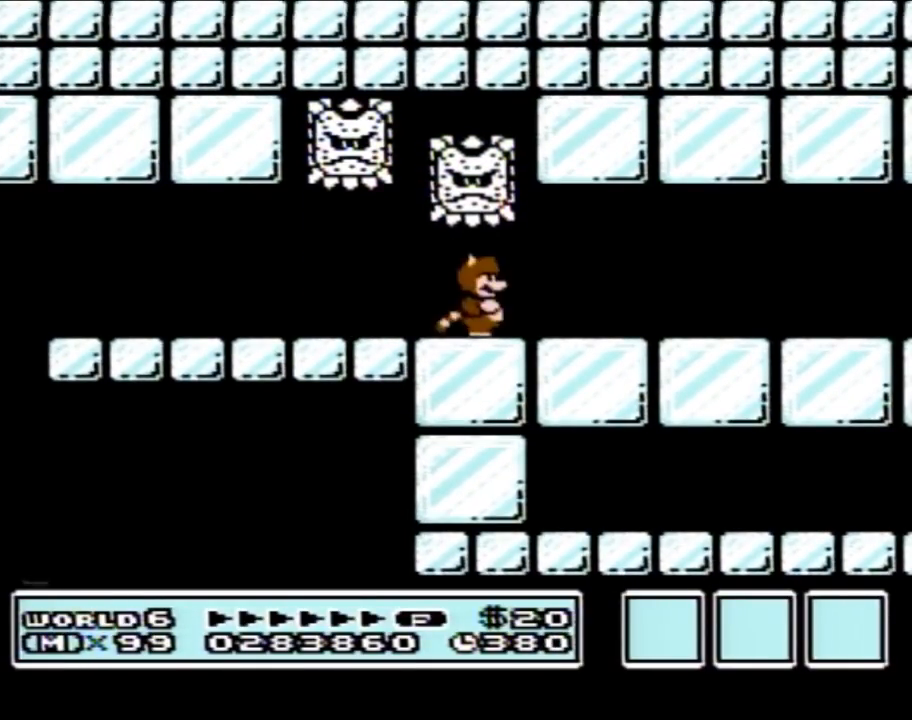
{"buttons": ["B", "DPAD_RIGHT"], "events": []}
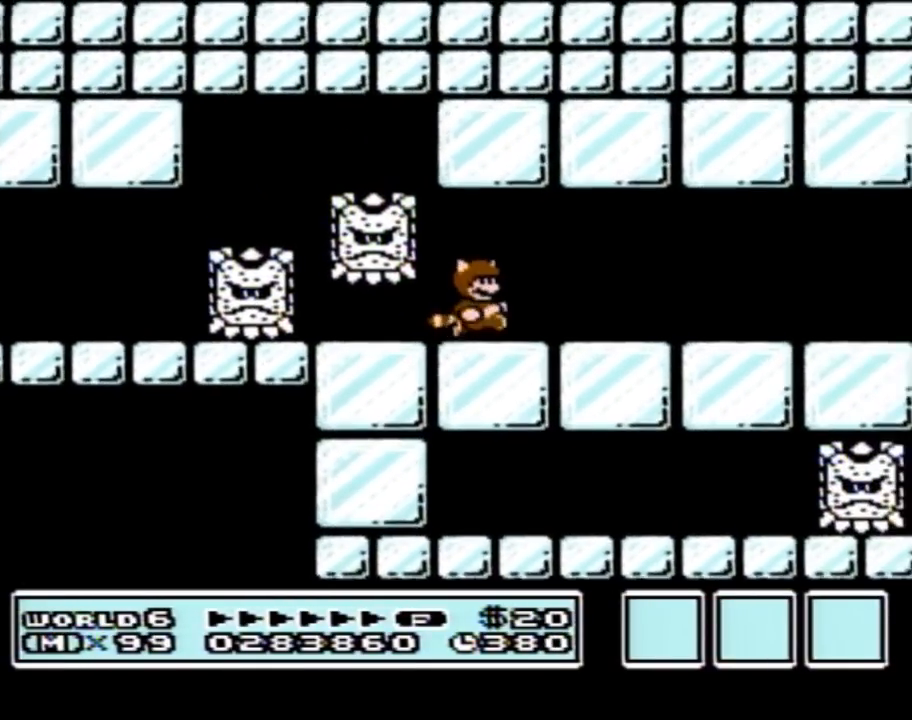
{"buttons": ["B", "DPAD_RIGHT"], "events": []}
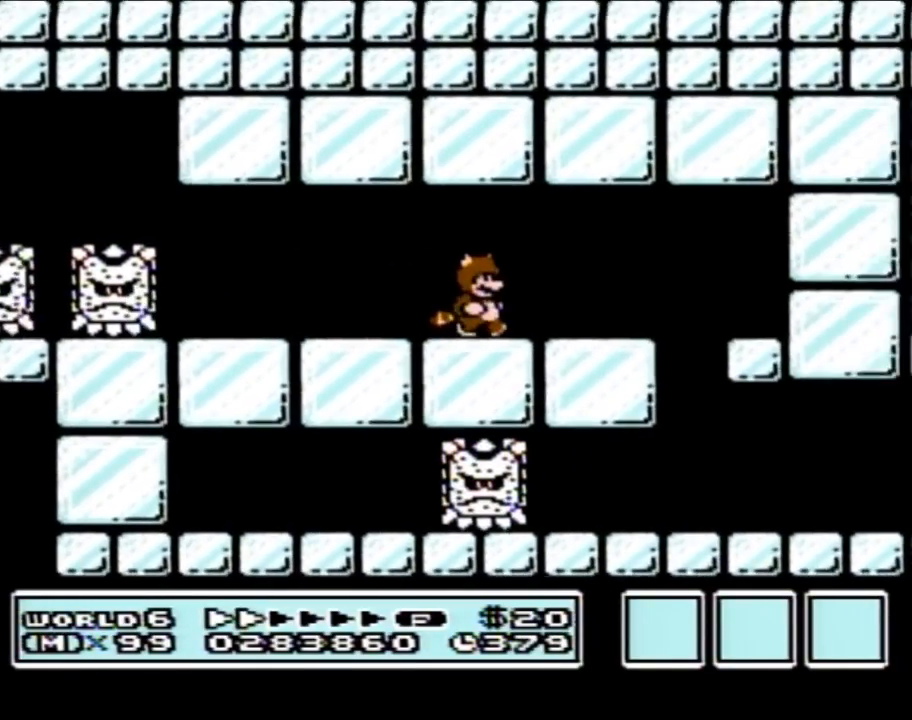
{"buttons": ["B", "DPAD_LEFT"], "events": [[150, "DPAD_RIGHT", "up"], [233, "DPAD_LEFT", "down"]]}
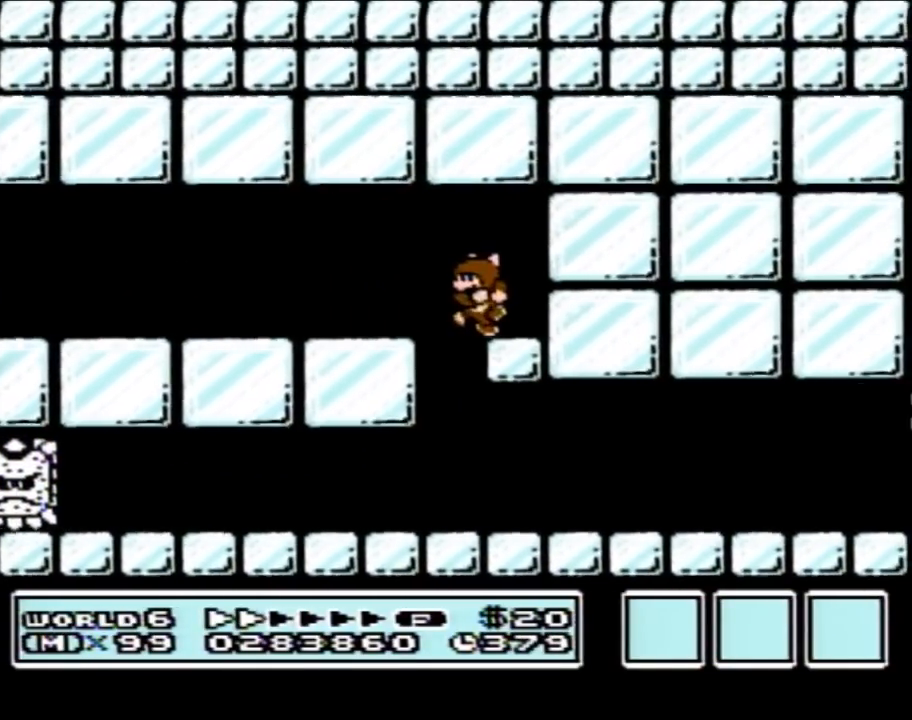
{"buttons": ["B", "DPAD_LEFT"], "events": [[433, "A", "down"], [467, "A", "up"]]}
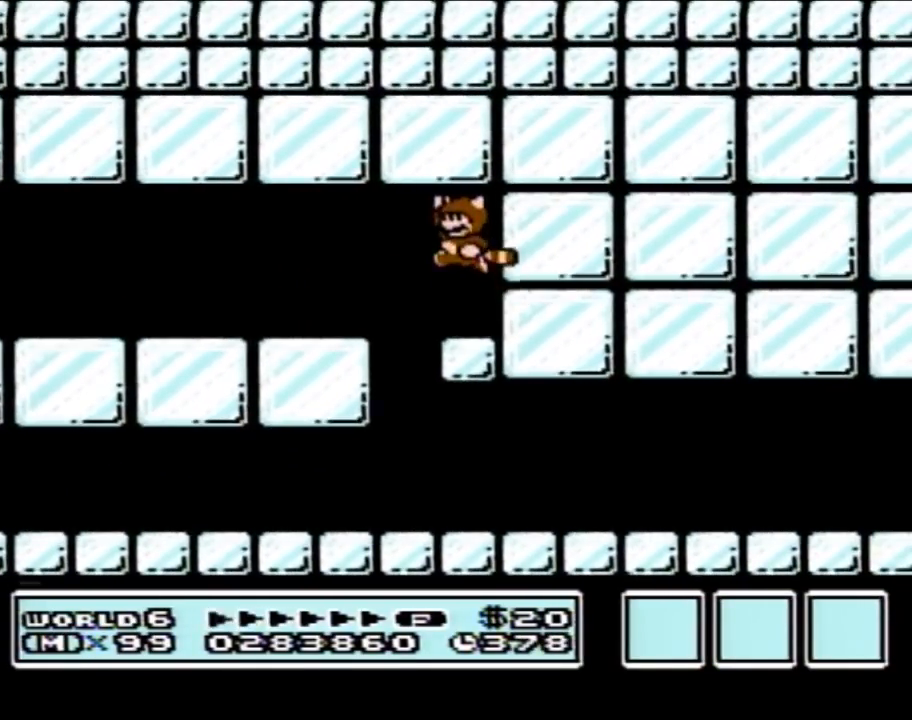
{"buttons": ["B", "DPAD_LEFT"], "events": [[117, "DPAD_LEFT", "up"], [183, "DPAD_RIGHT", "down"], [300, "DPAD_RIGHT", "up"], [333, "DPAD_LEFT", "down"]]}
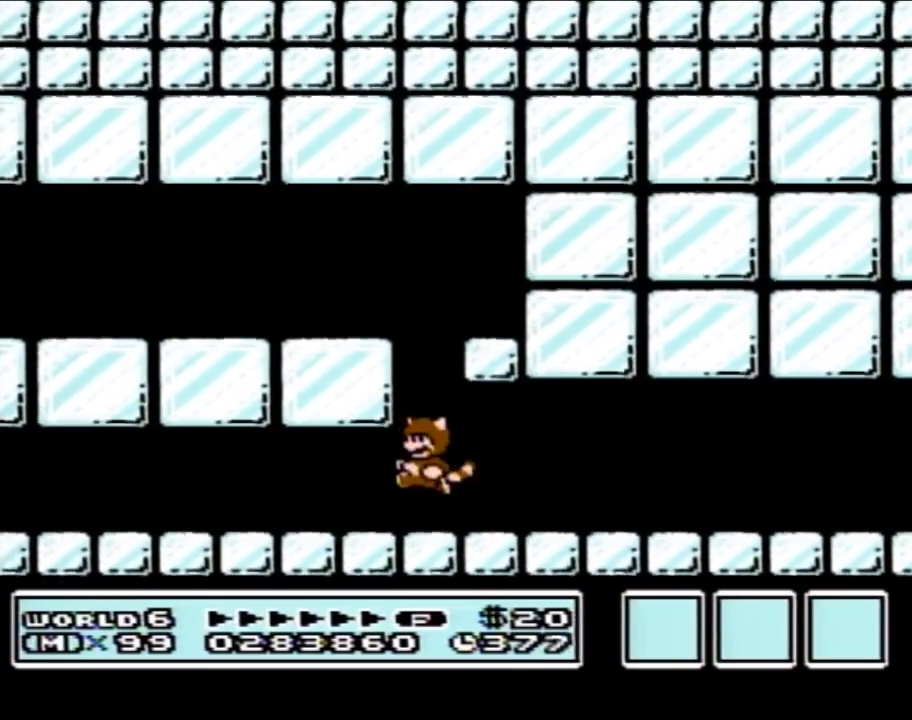
{"buttons": ["B", "DPAD_LEFT"], "events": []}